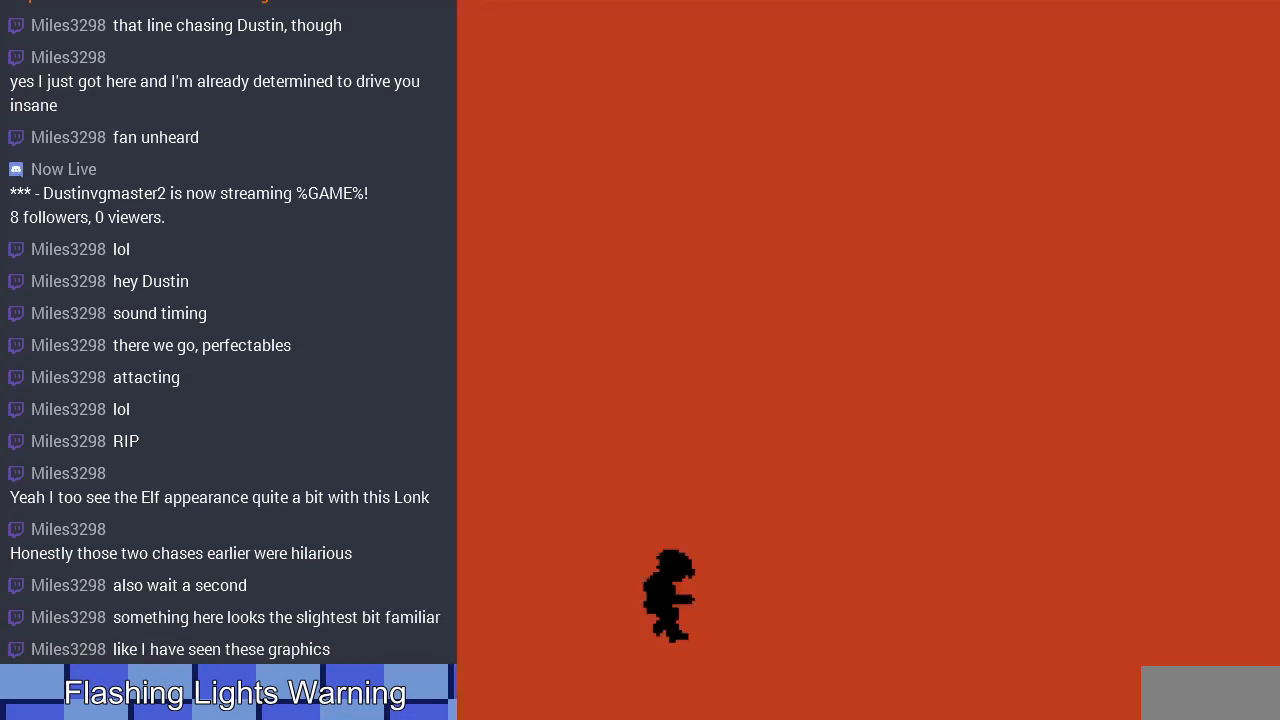
Gameplay with a controller (Nintendo layout); each line is a JSON object with the inputs held at the frame after it. "events" lists button and stick changes between this image and that frame as [ms after this image, input, new state], when the widget could be followed in between. Not read: L3 R3.
{"buttons": [], "events": []}
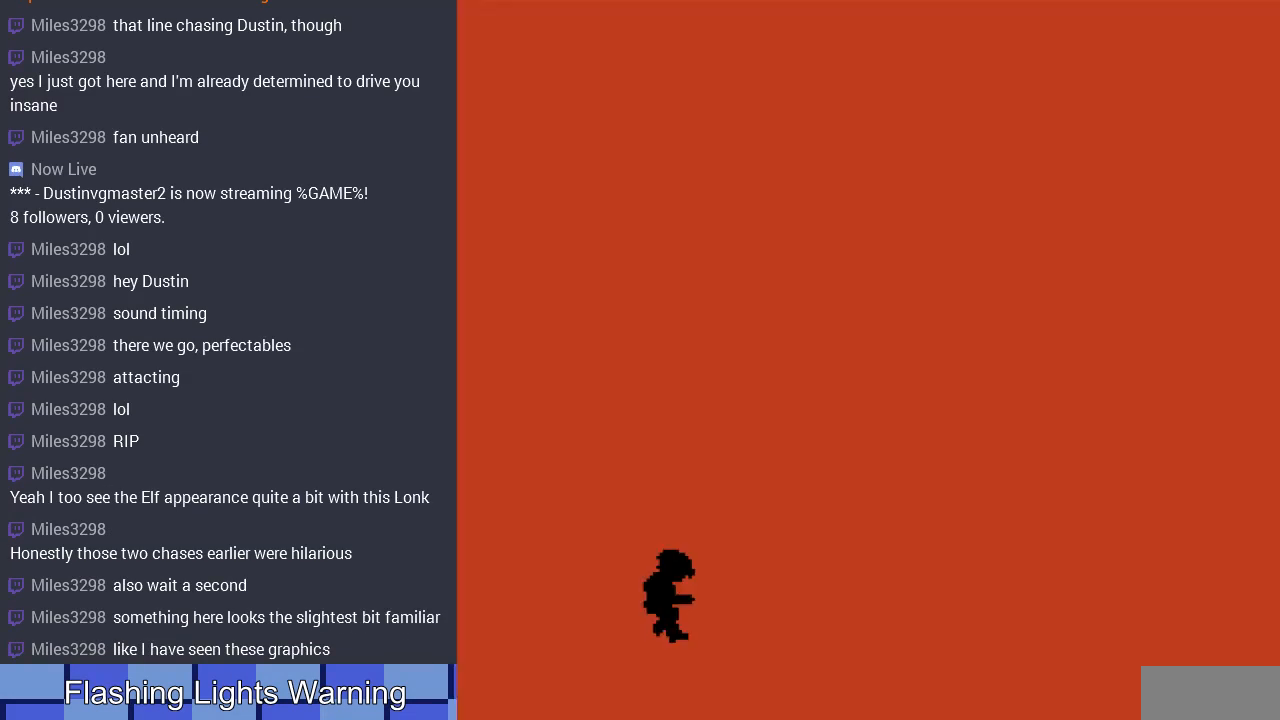
{"buttons": [], "events": []}
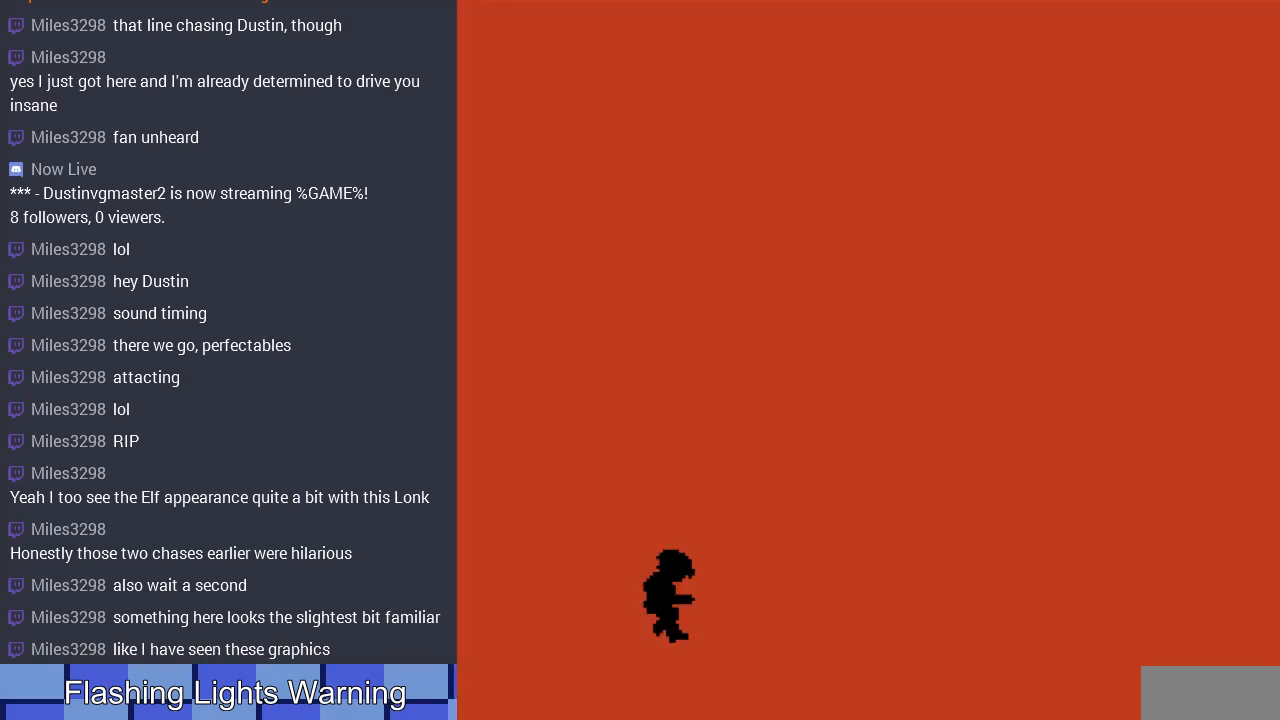
{"buttons": [], "events": []}
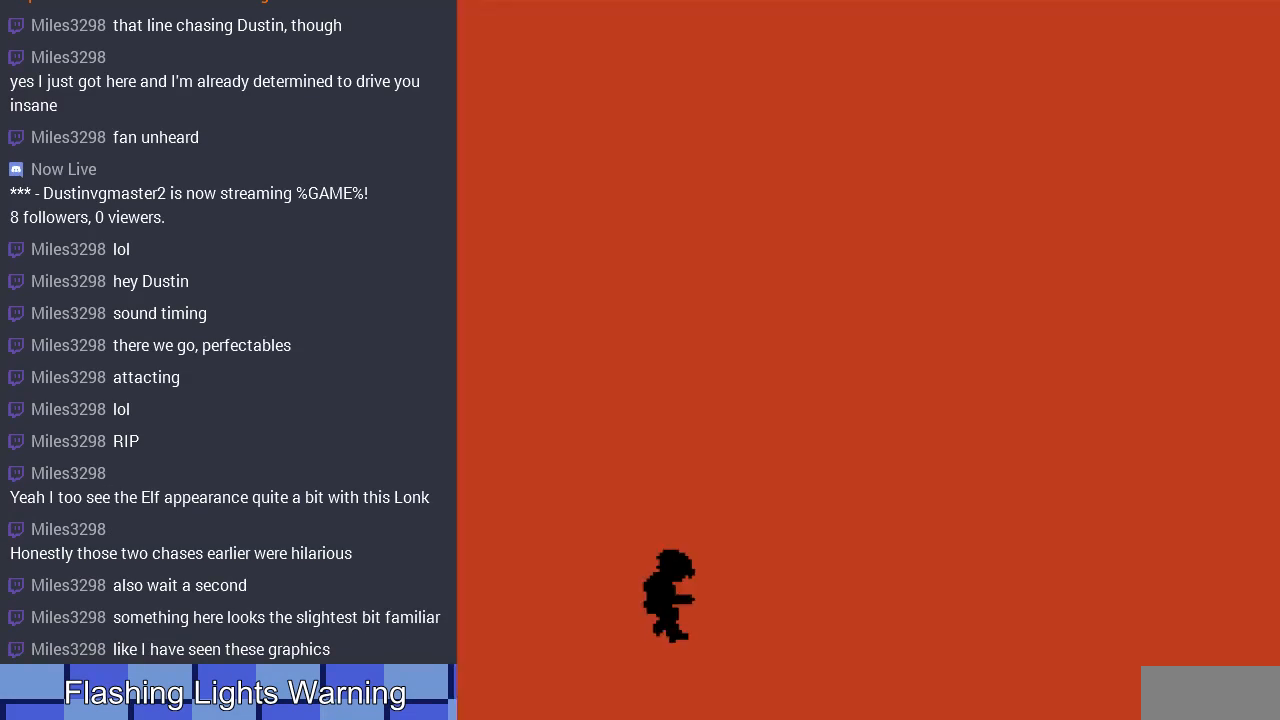
{"buttons": [], "events": []}
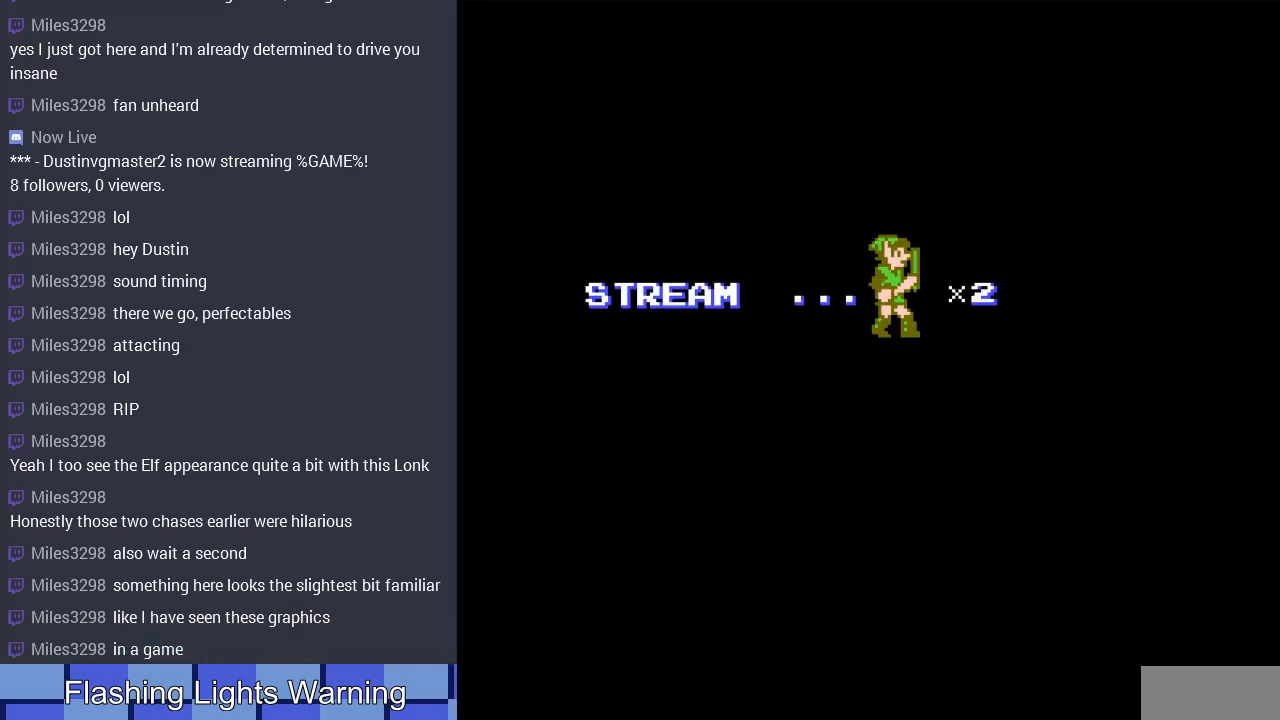
{"buttons": [], "events": [[200, "START", "down"], [433, "START", "up"]]}
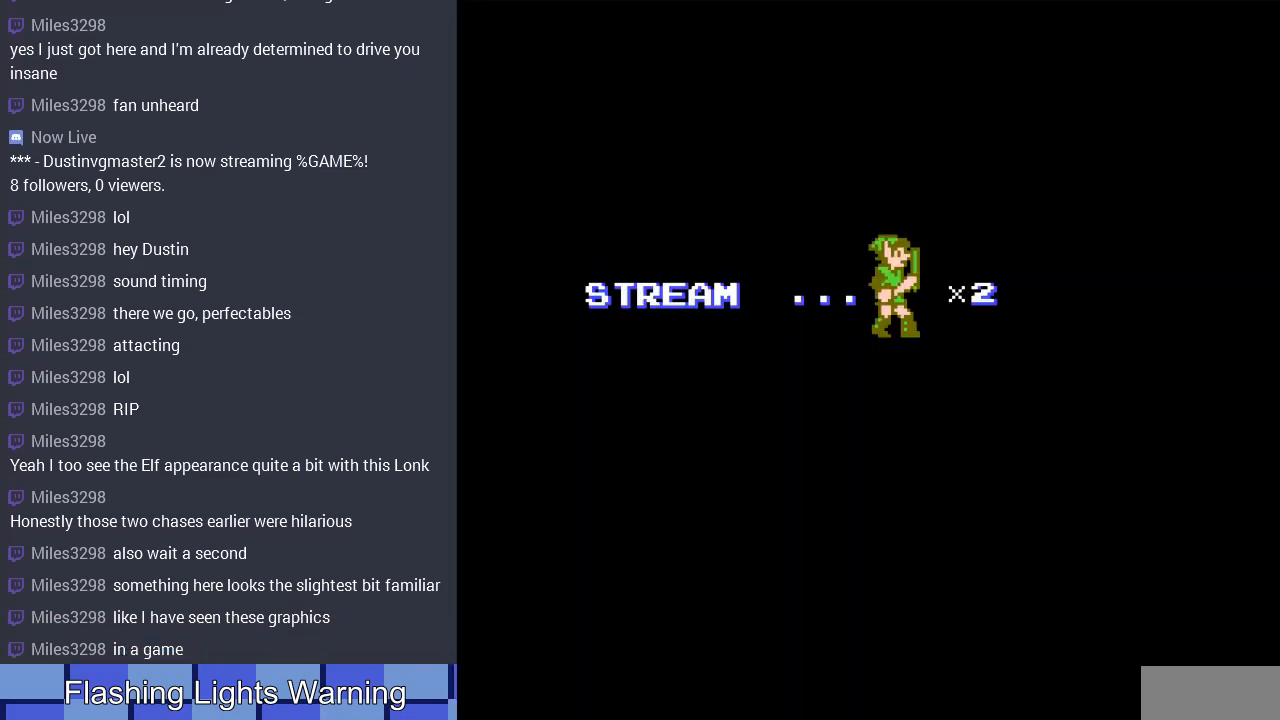
{"buttons": [], "events": [[200, "START", "down"], [433, "START", "up"]]}
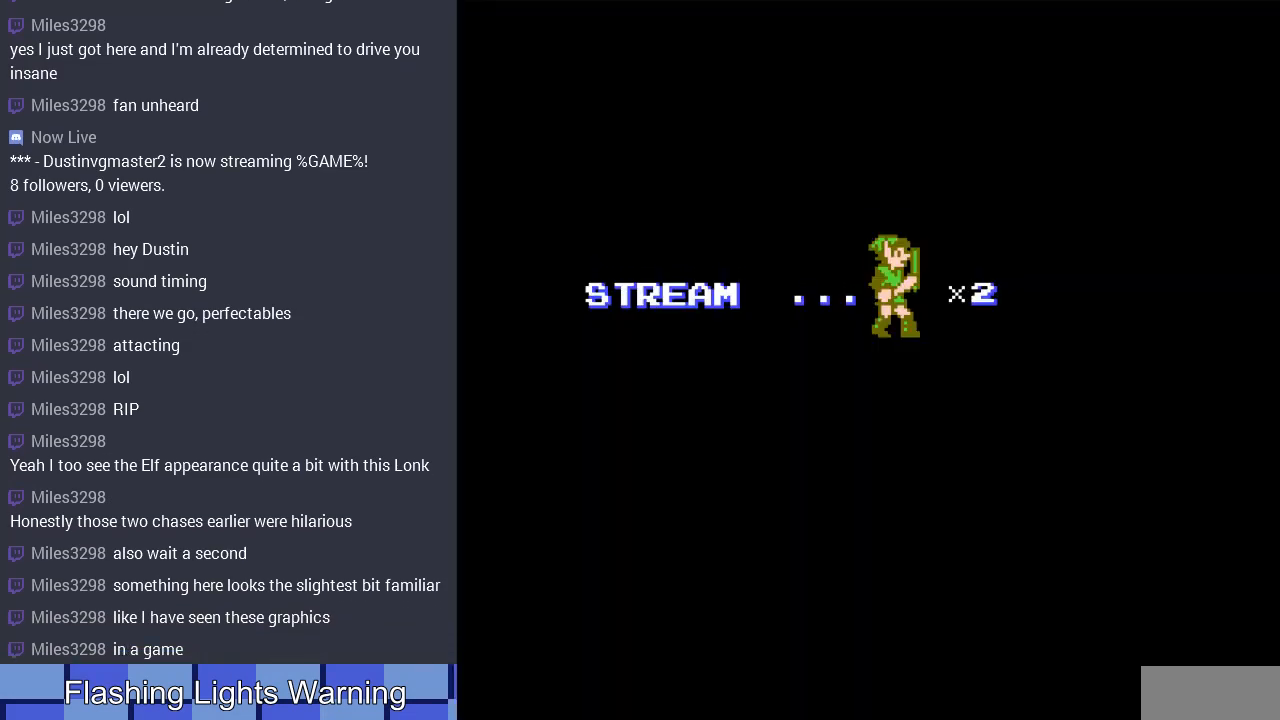
{"buttons": [], "events": []}
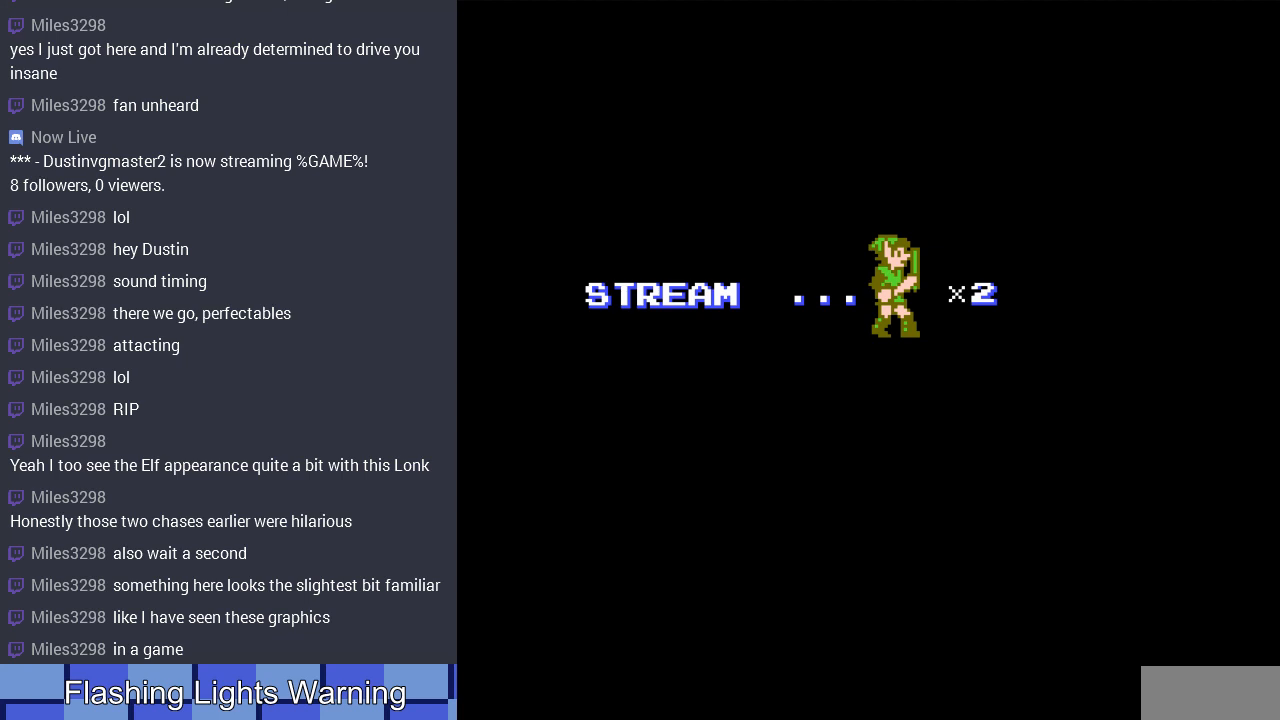
{"buttons": [], "events": []}
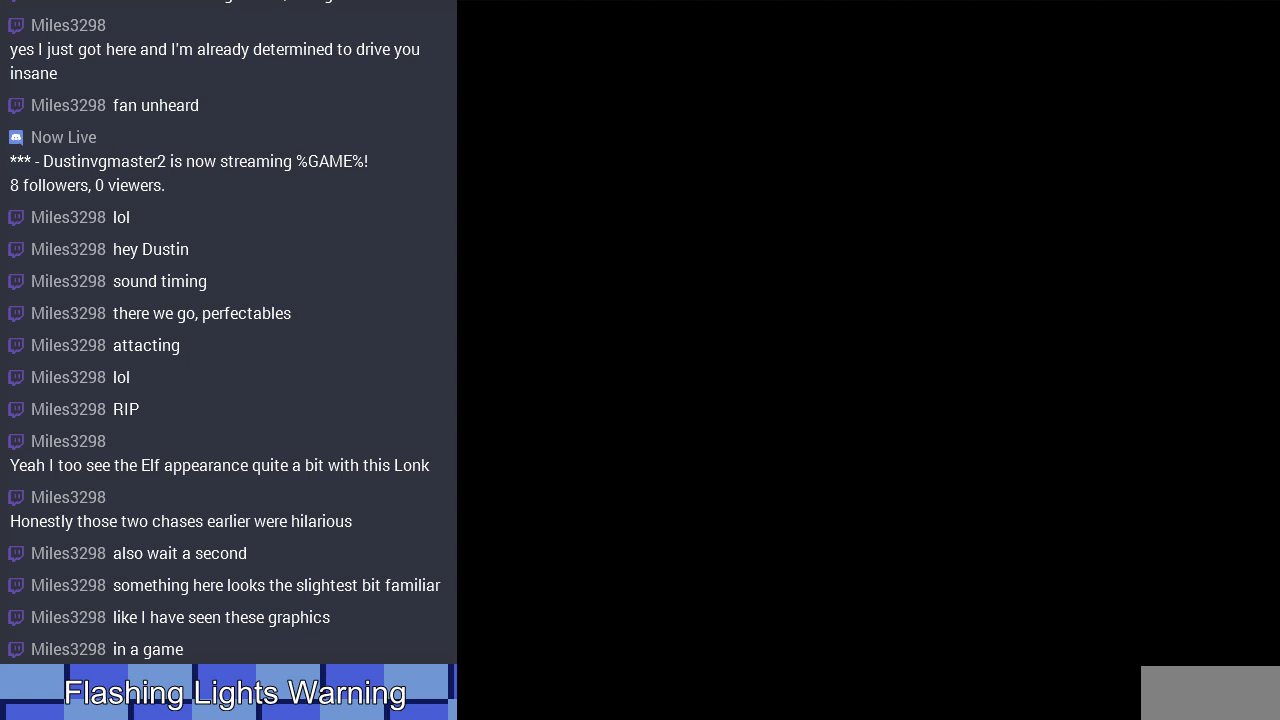
{"buttons": ["DPAD_RIGHT"], "events": [[100, "DPAD_RIGHT", "down"], [333, "DPAD_DOWN", "down"], [400, "DPAD_DOWN", "up"]]}
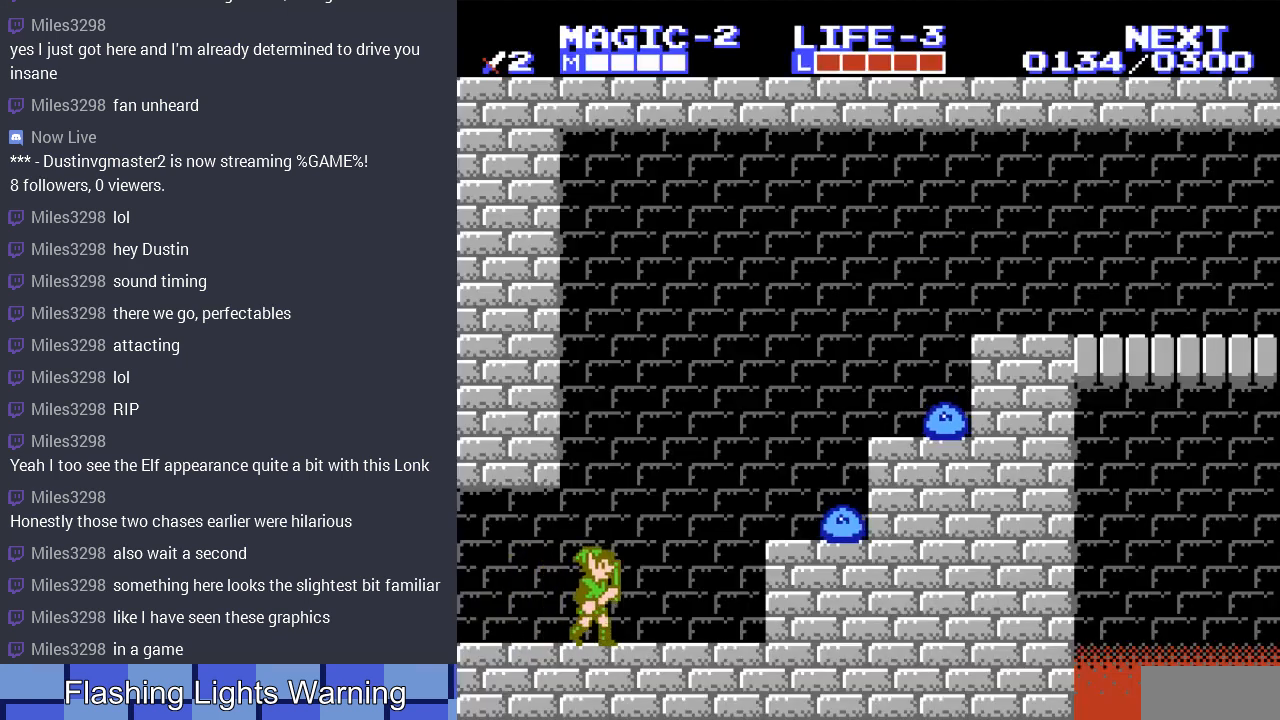
{"buttons": ["DPAD_RIGHT"], "events": []}
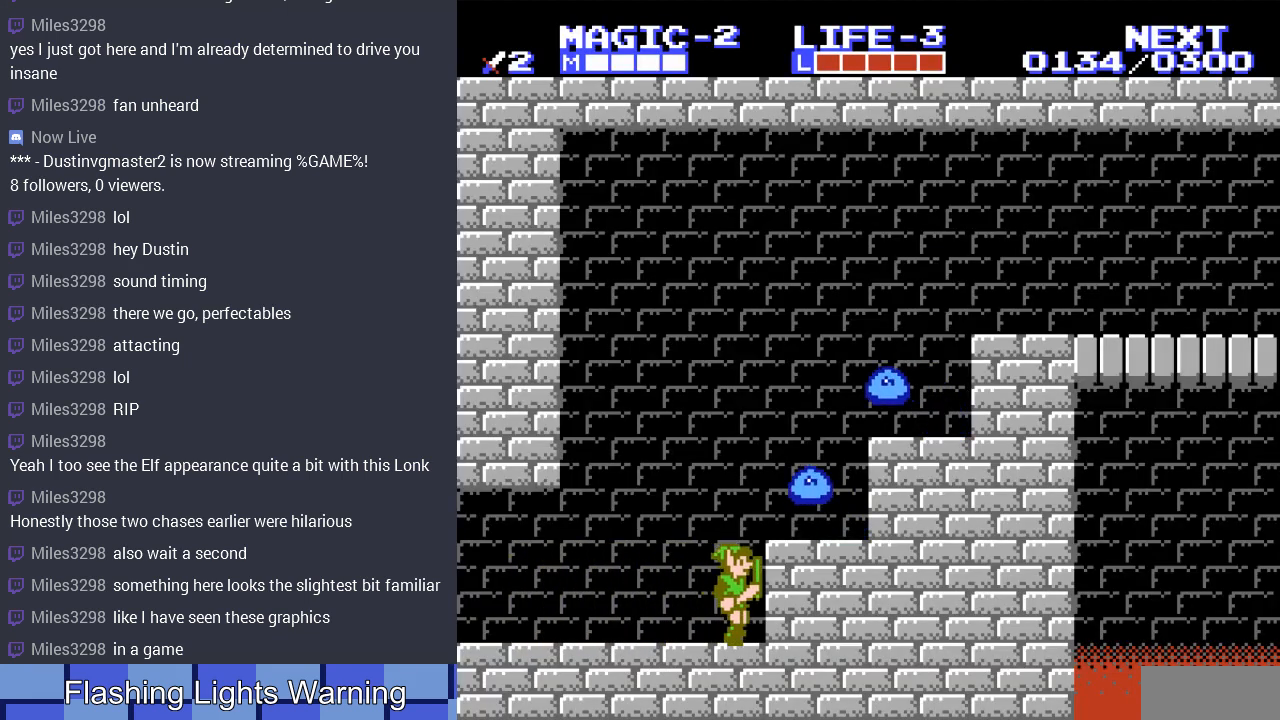
{"buttons": [], "events": [[67, "DPAD_RIGHT", "up"], [100, "A", "down"], [133, "B", "down"], [233, "A", "up"], [267, "B", "up"], [300, "DPAD_LEFT", "down"], [333, "B", "down"], [433, "DPAD_LEFT", "up"], [500, "B", "up"]]}
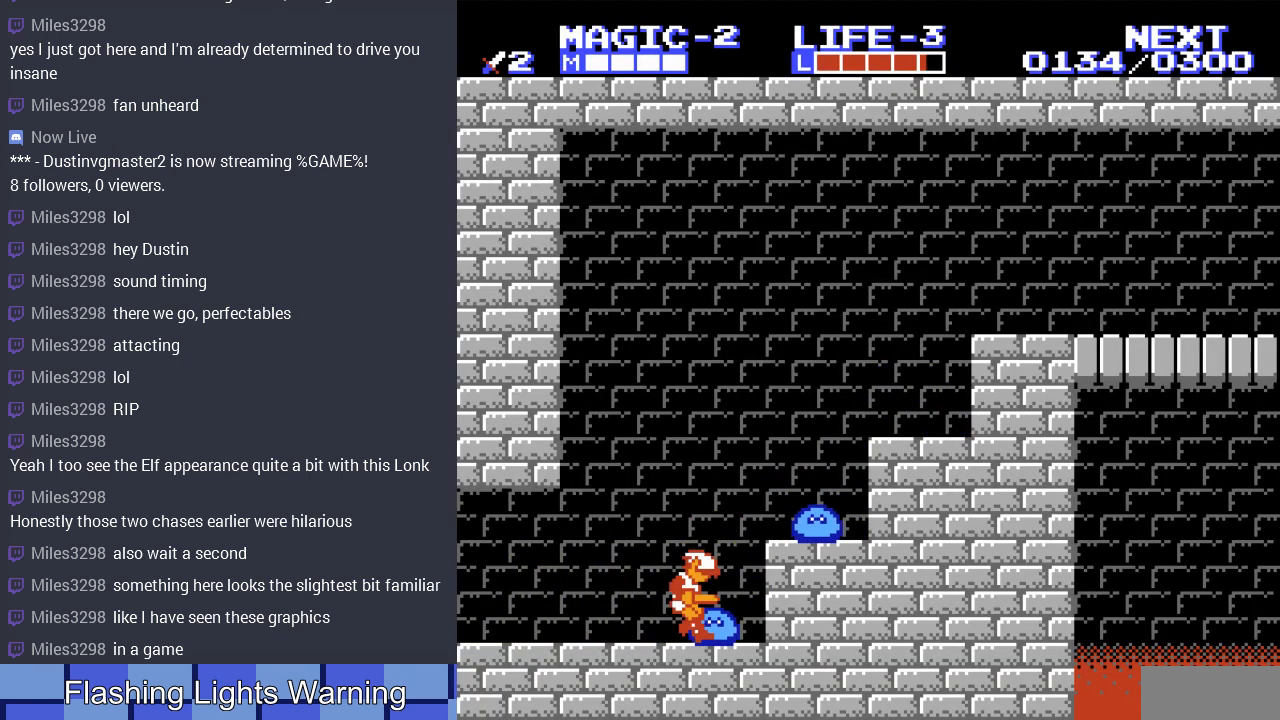
{"buttons": ["B", "DPAD_DOWN"], "events": [[167, "DPAD_DOWN", "down"], [233, "B", "down"], [333, "B", "up"], [433, "B", "down"]]}
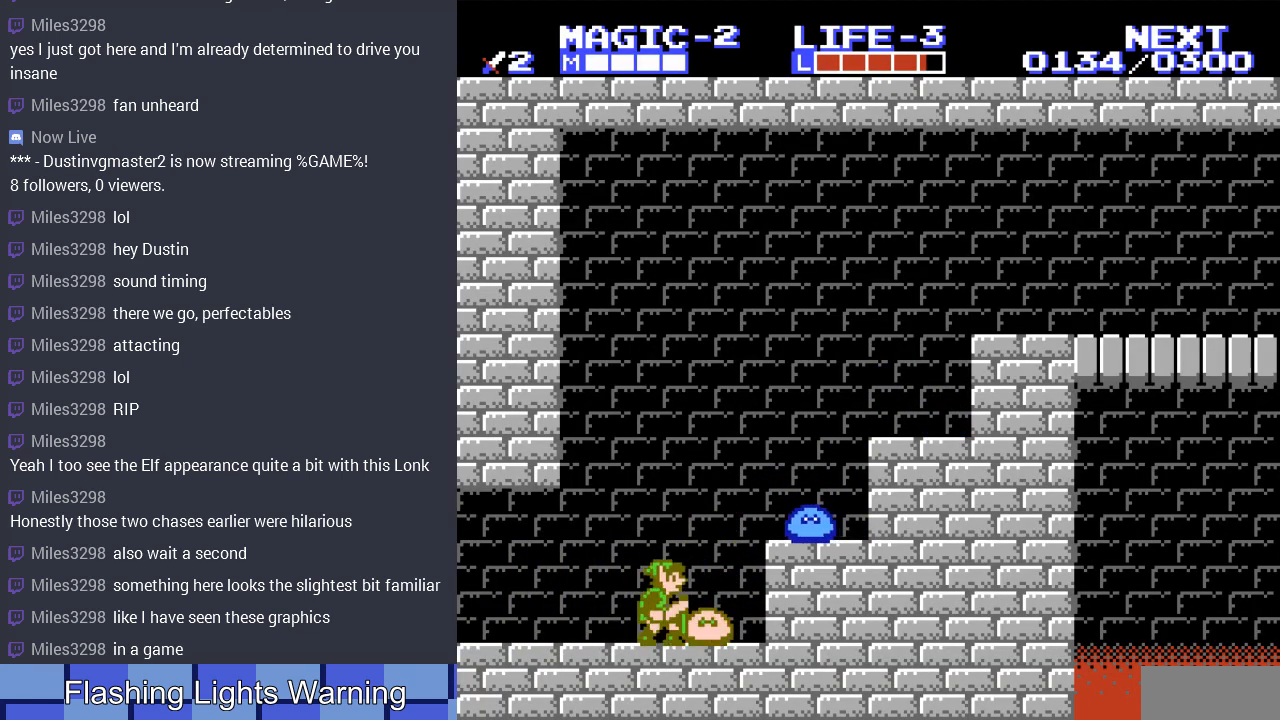
{"buttons": [], "events": [[33, "B", "up"], [100, "B", "down"], [200, "B", "up"], [267, "B", "down"], [400, "B", "up"], [467, "DPAD_DOWN", "up"]]}
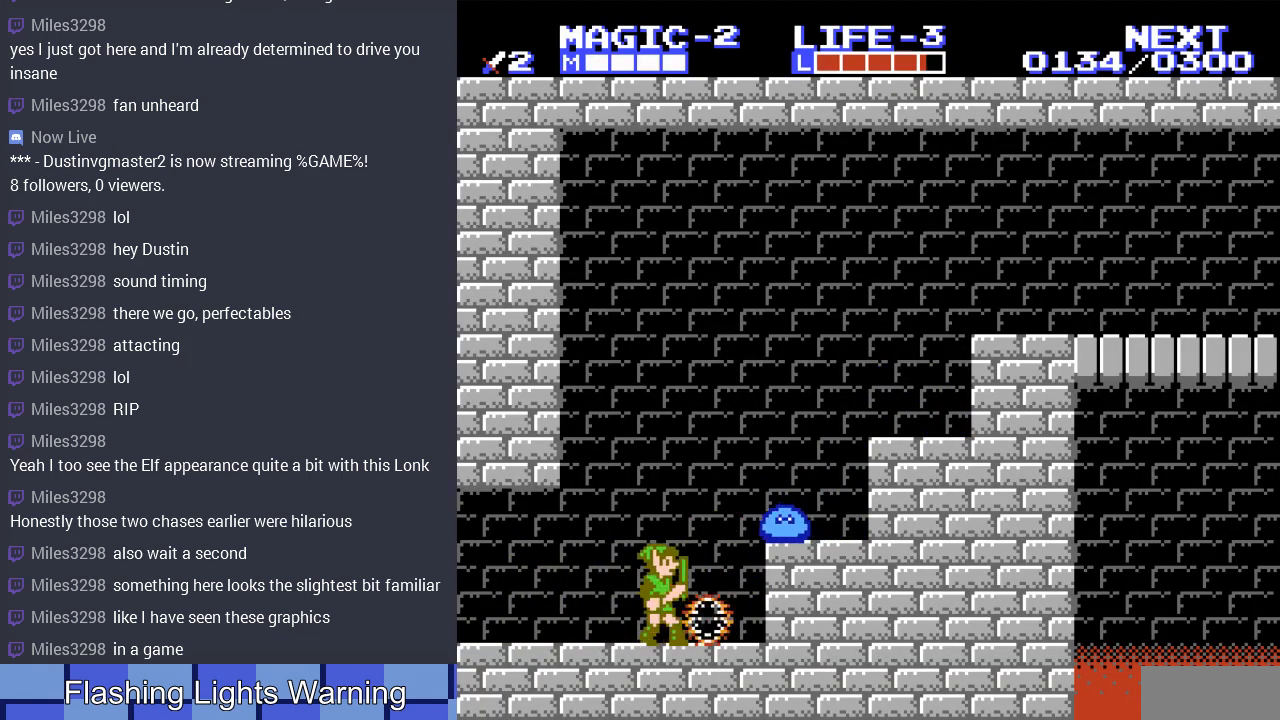
{"buttons": ["B"], "events": [[67, "A", "down"], [100, "DPAD_RIGHT", "down"], [133, "B", "down"], [167, "A", "up"], [200, "DPAD_RIGHT", "up"], [233, "B", "up"], [300, "B", "down"], [400, "B", "up"], [500, "B", "down"]]}
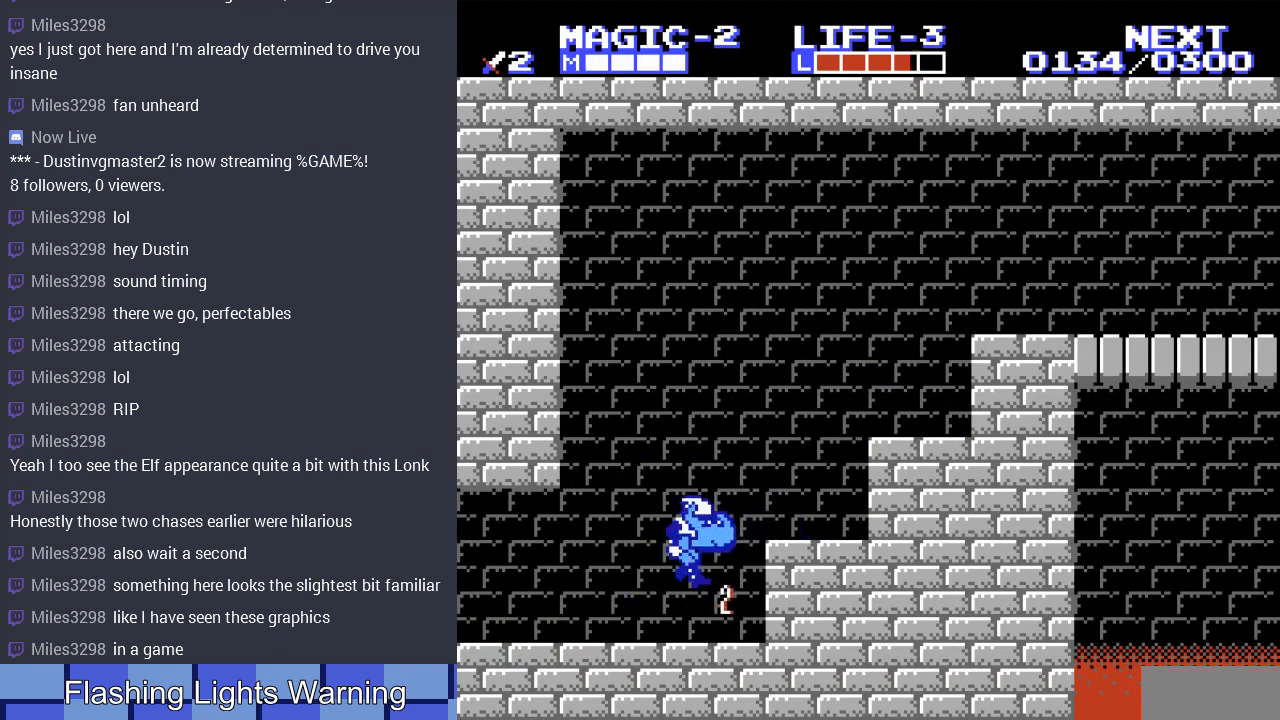
{"buttons": ["DPAD_RIGHT"], "events": [[100, "B", "up"], [167, "B", "down"], [267, "B", "up"], [467, "DPAD_RIGHT", "down"]]}
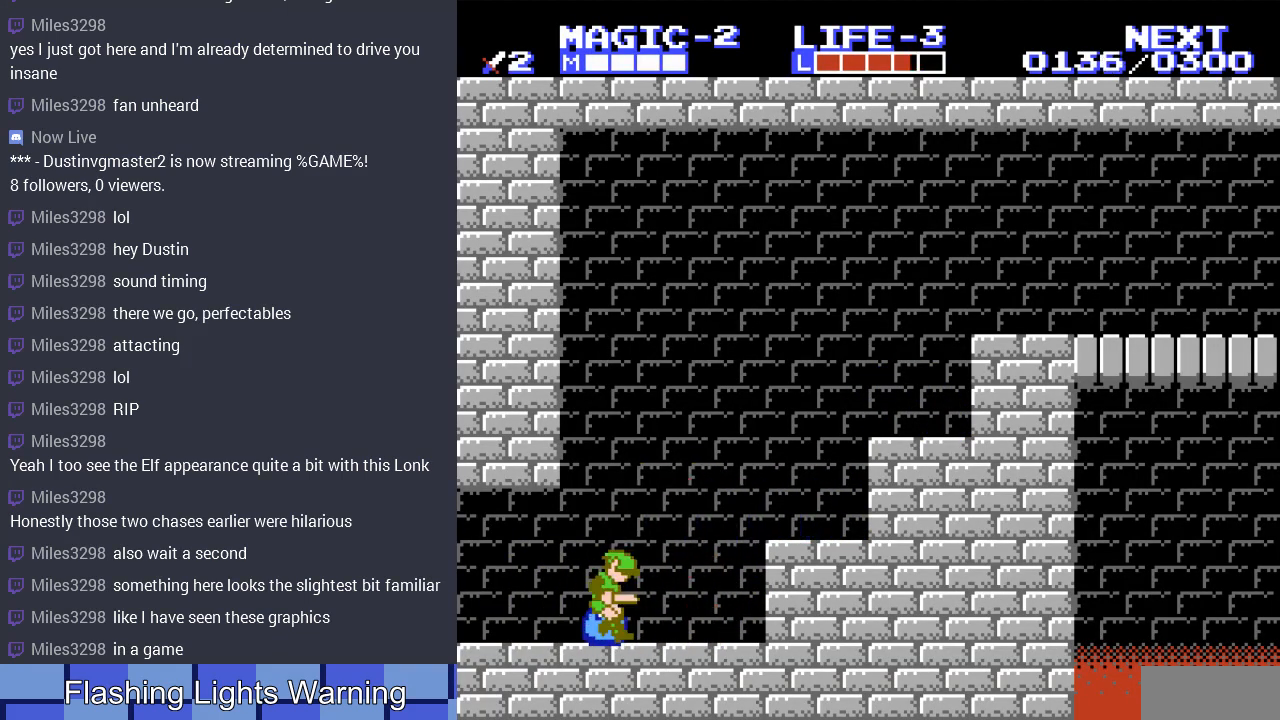
{"buttons": ["A", "DPAD_RIGHT"], "events": [[367, "A", "down"]]}
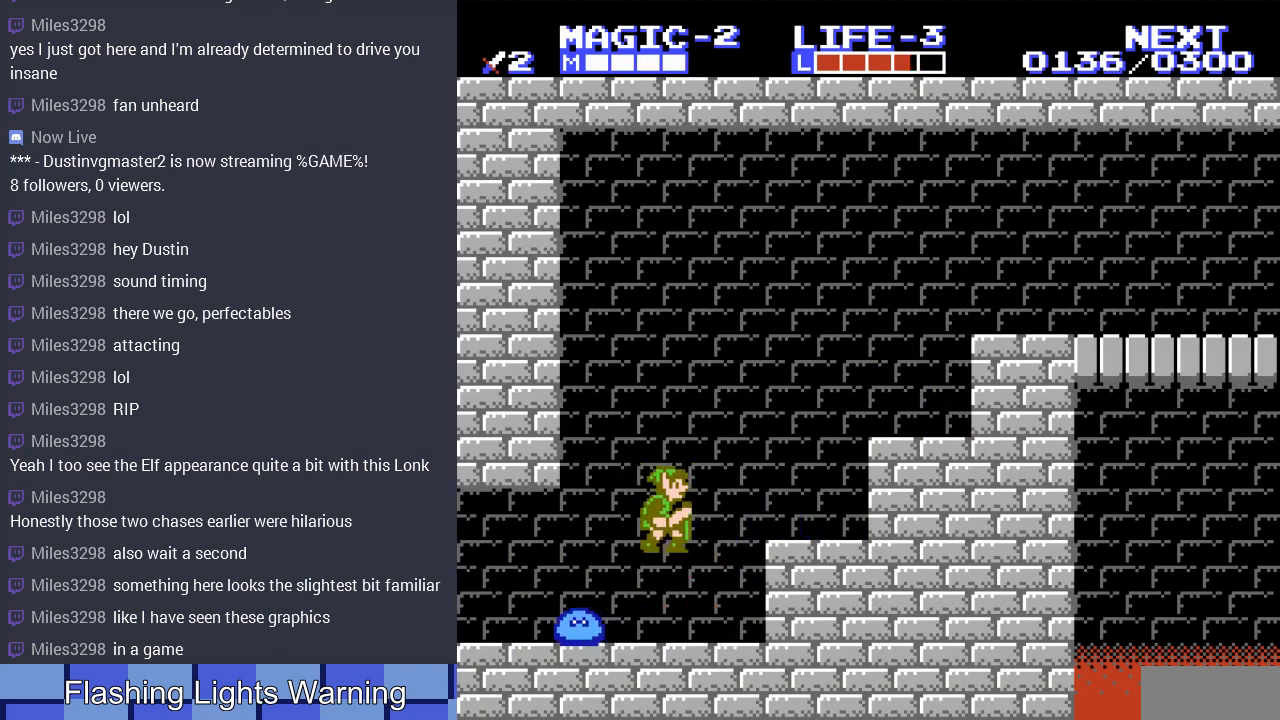
{"buttons": ["A", "DPAD_RIGHT"], "events": [[67, "A", "up"], [367, "A", "down"]]}
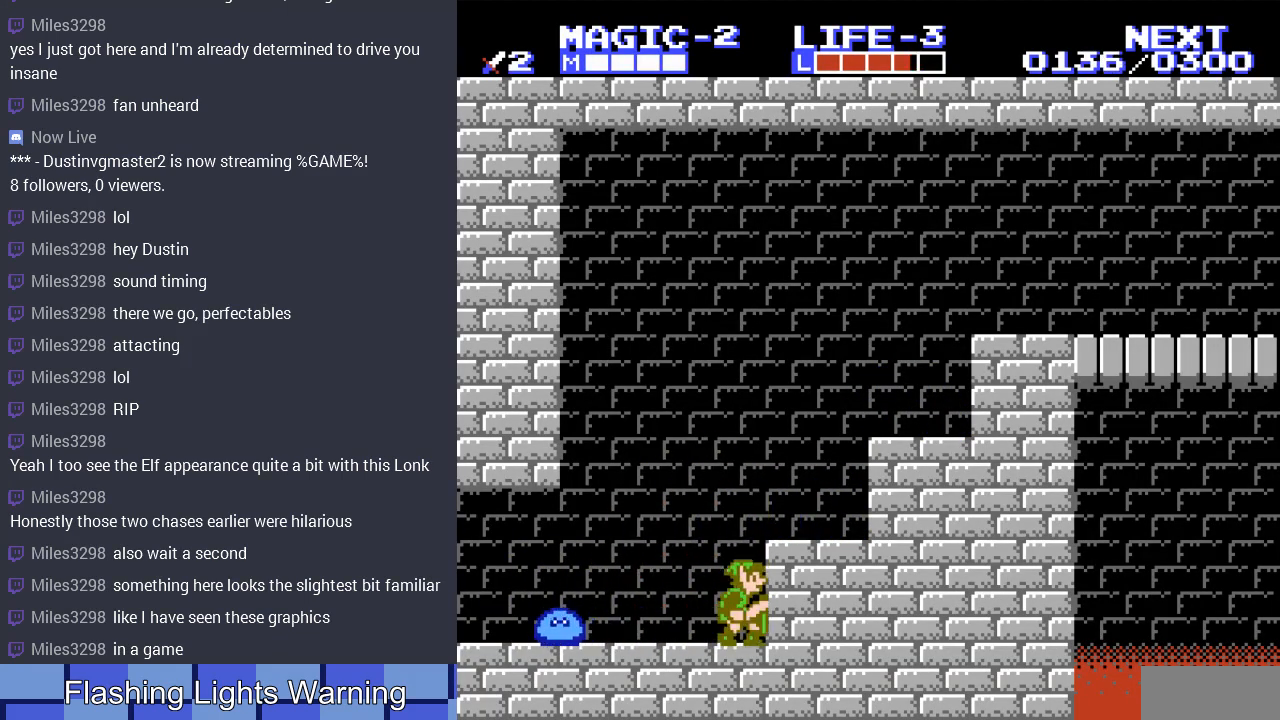
{"buttons": ["DPAD_RIGHT"], "events": [[33, "A", "up"], [133, "A", "down"], [333, "A", "up"]]}
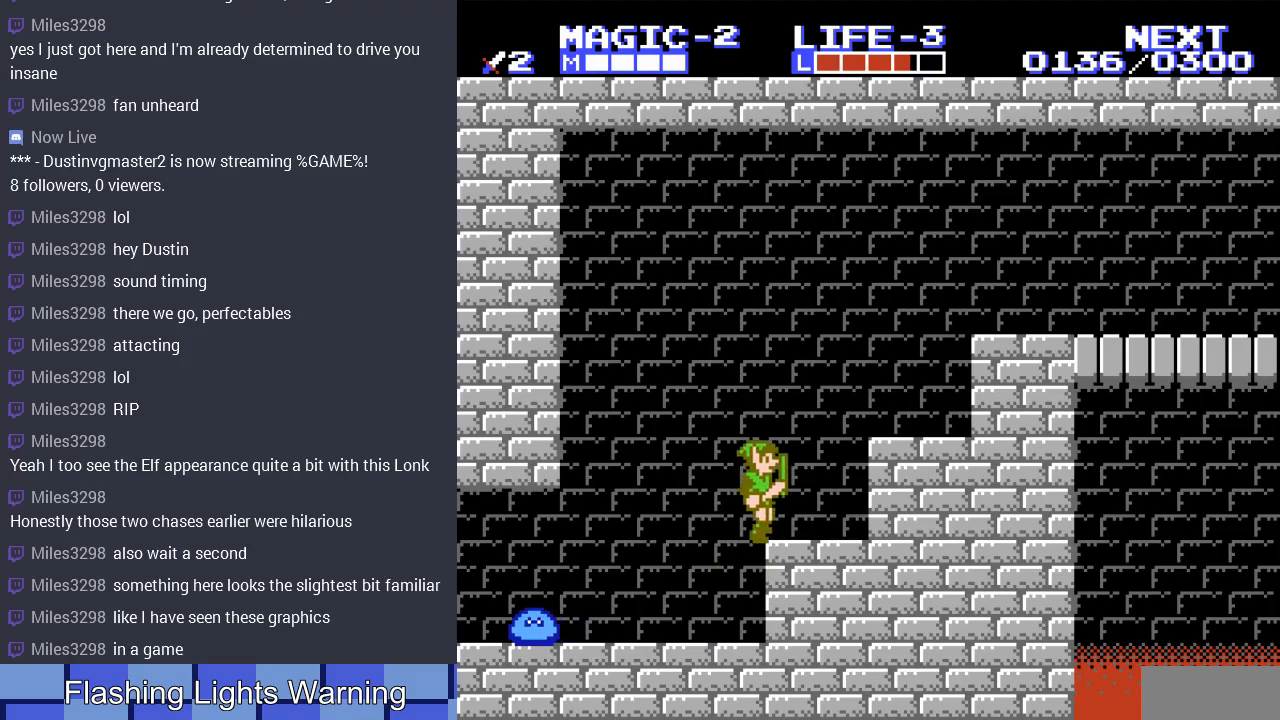
{"buttons": ["A", "DPAD_RIGHT"], "events": [[33, "A", "down"], [200, "A", "up"], [500, "A", "down"]]}
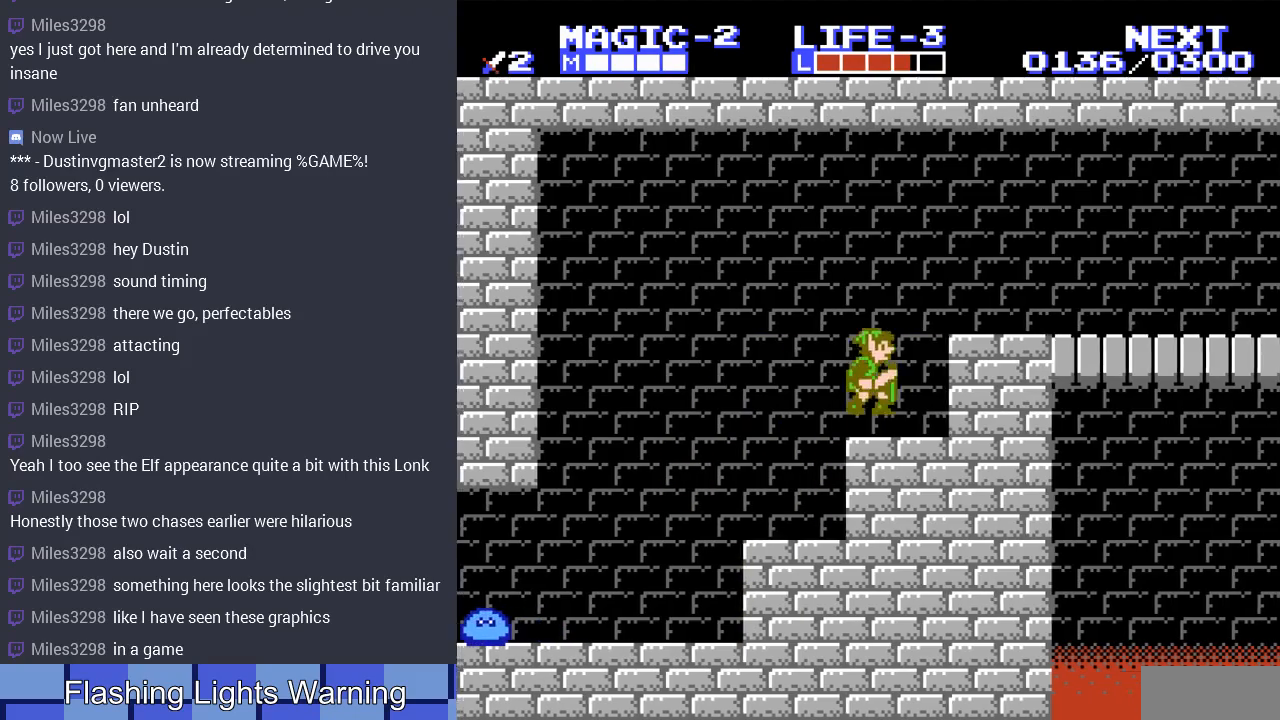
{"buttons": ["A", "DPAD_RIGHT"], "events": [[133, "A", "up"], [300, "DPAD_UP", "down"], [367, "DPAD_UP", "up"], [467, "A", "down"]]}
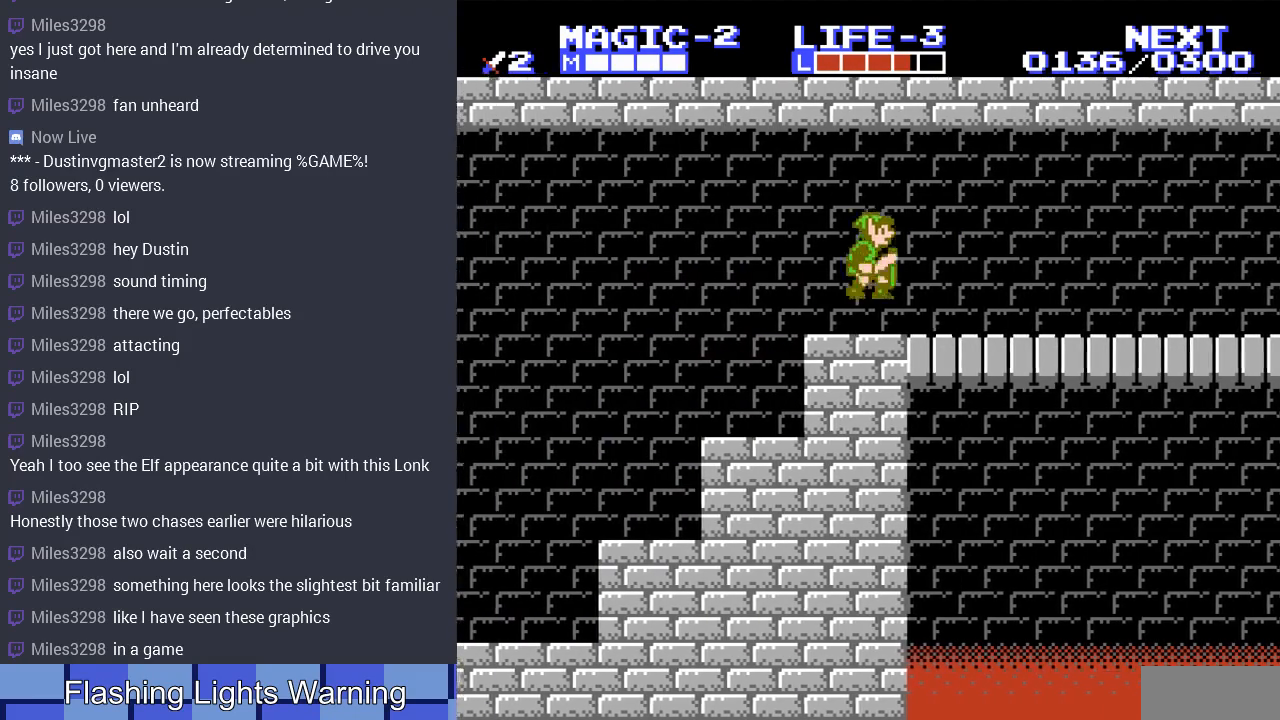
{"buttons": ["DPAD_RIGHT"], "events": [[100, "A", "up"]]}
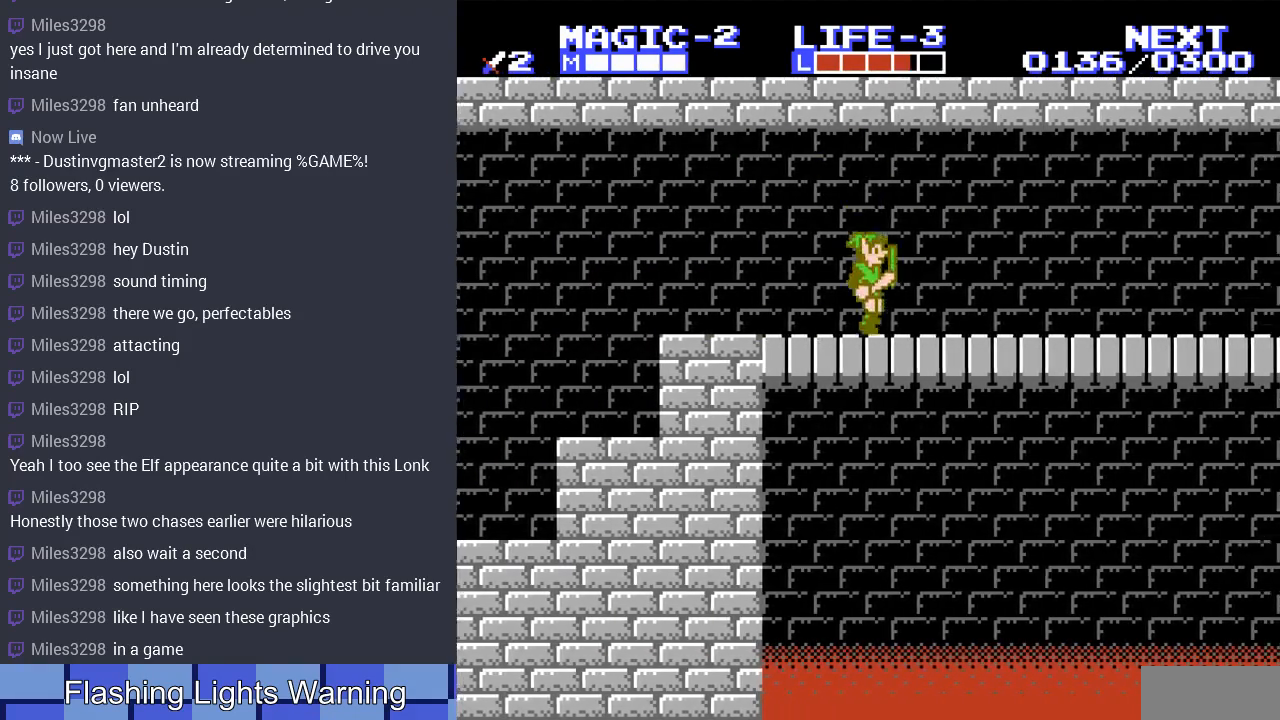
{"buttons": ["DPAD_RIGHT"], "events": [[67, "A", "down"], [200, "A", "up"]]}
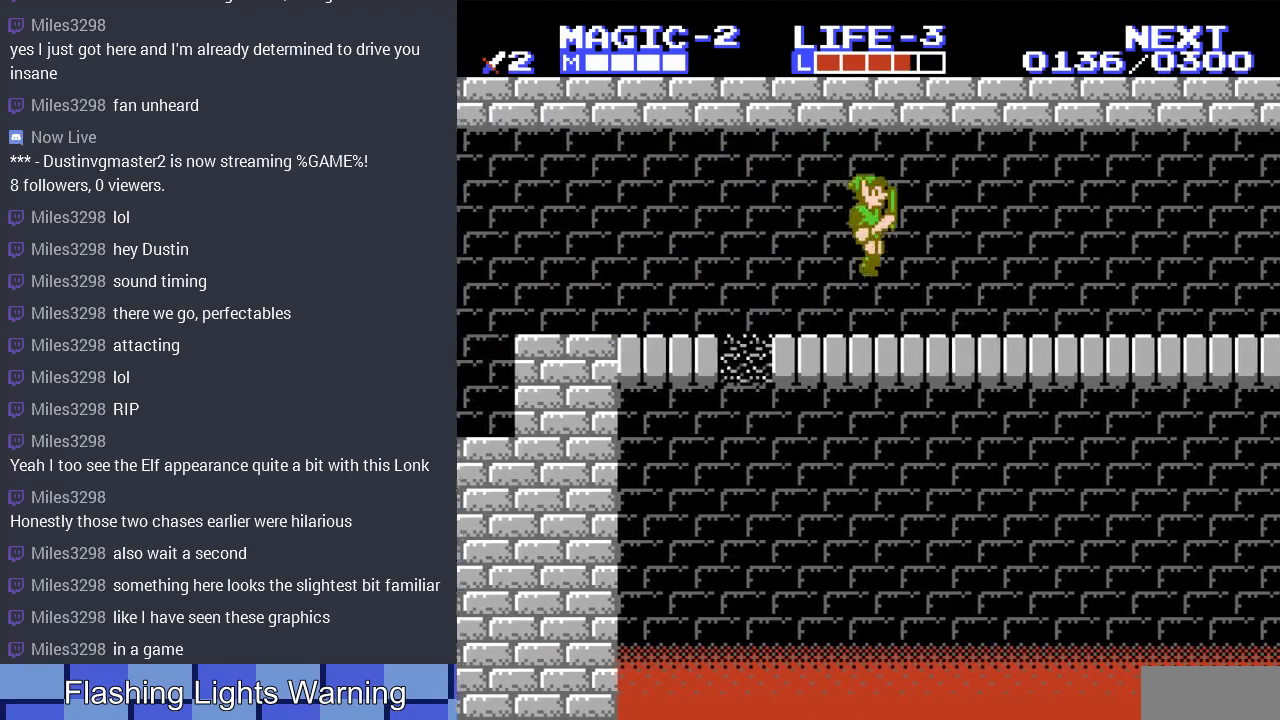
{"buttons": ["DPAD_RIGHT"], "events": [[167, "A", "down"], [333, "A", "up"]]}
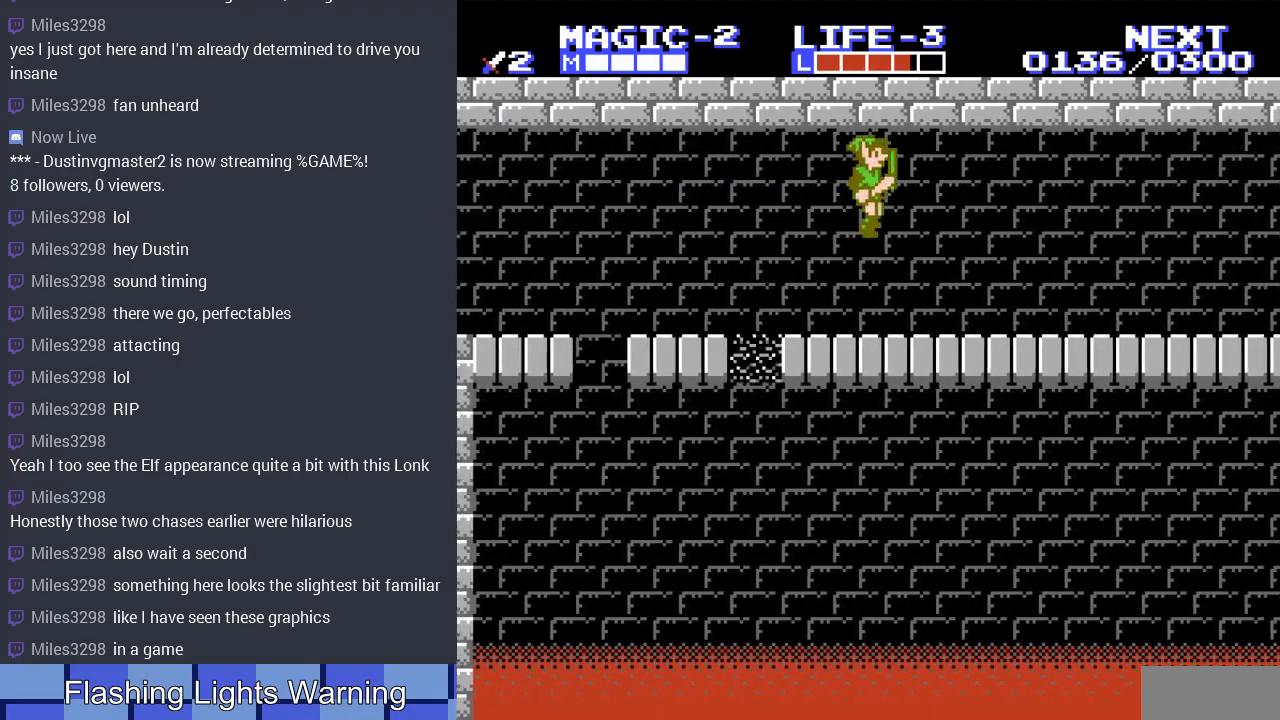
{"buttons": ["DPAD_RIGHT"], "events": [[267, "A", "down"], [433, "A", "up"]]}
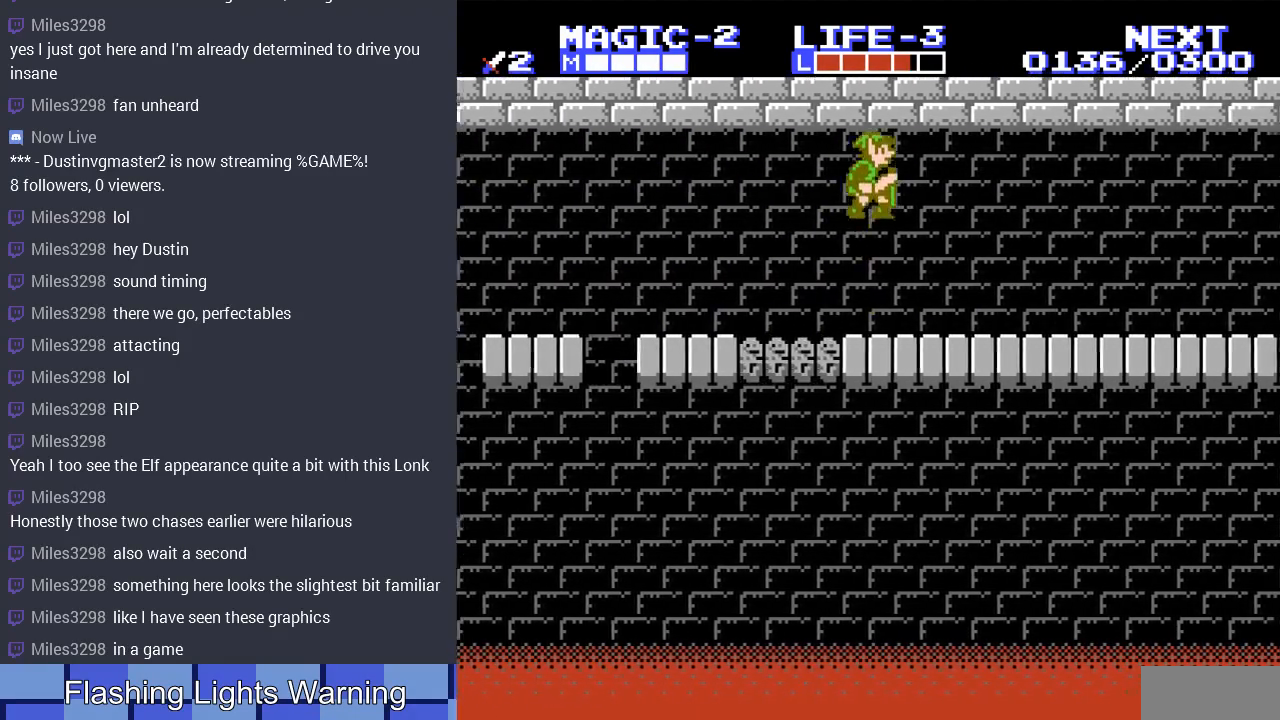
{"buttons": ["A", "DPAD_RIGHT"], "events": [[333, "A", "down"]]}
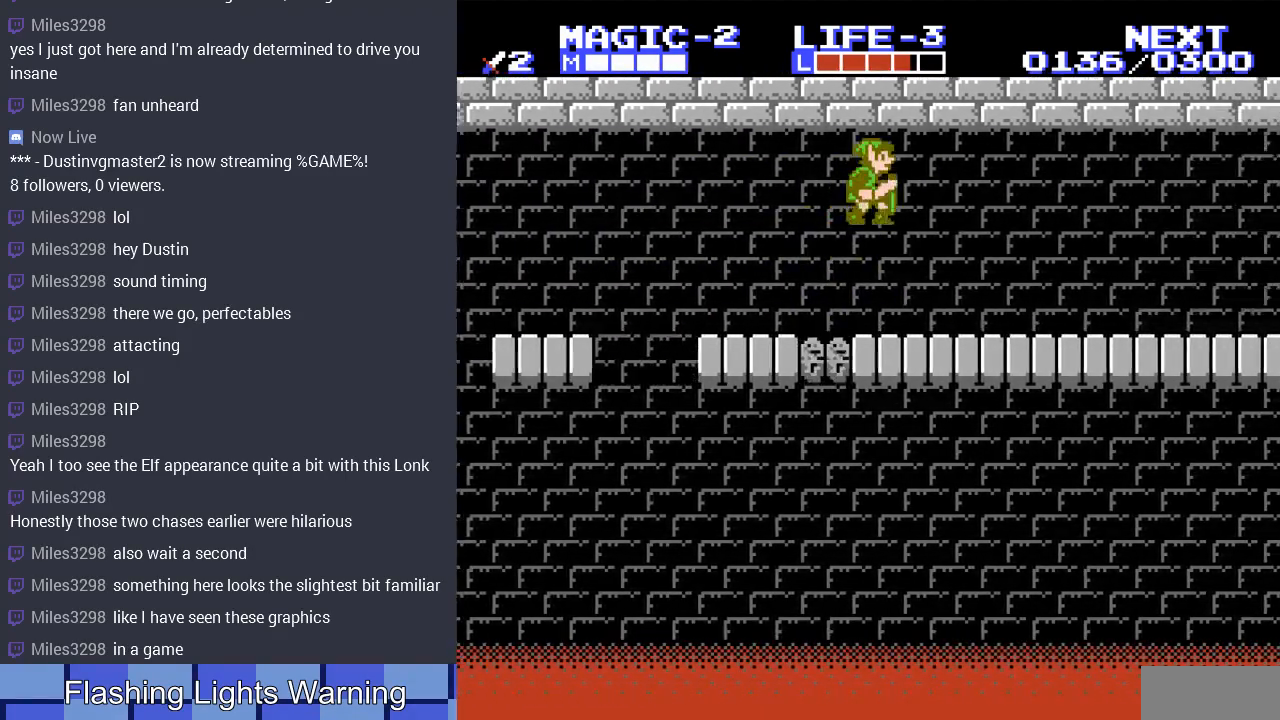
{"buttons": ["A", "DPAD_RIGHT"], "events": [[33, "A", "up"], [467, "A", "down"]]}
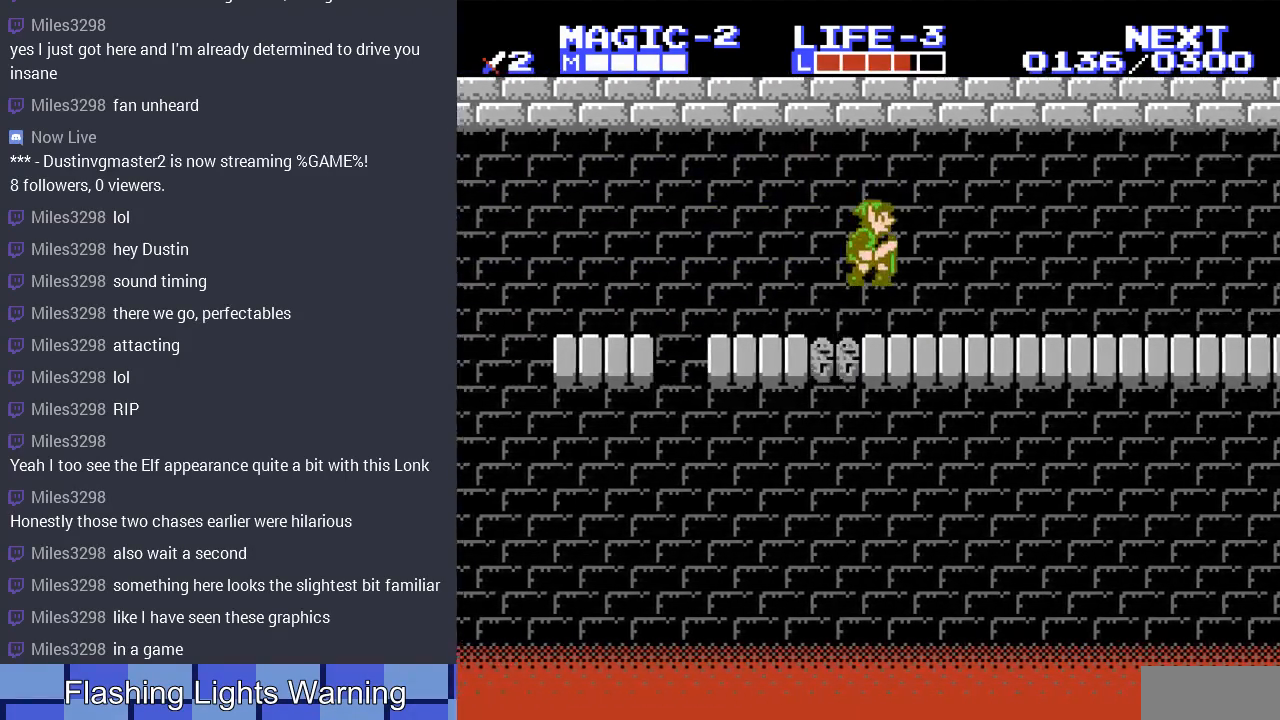
{"buttons": ["DPAD_RIGHT"], "events": [[100, "A", "up"]]}
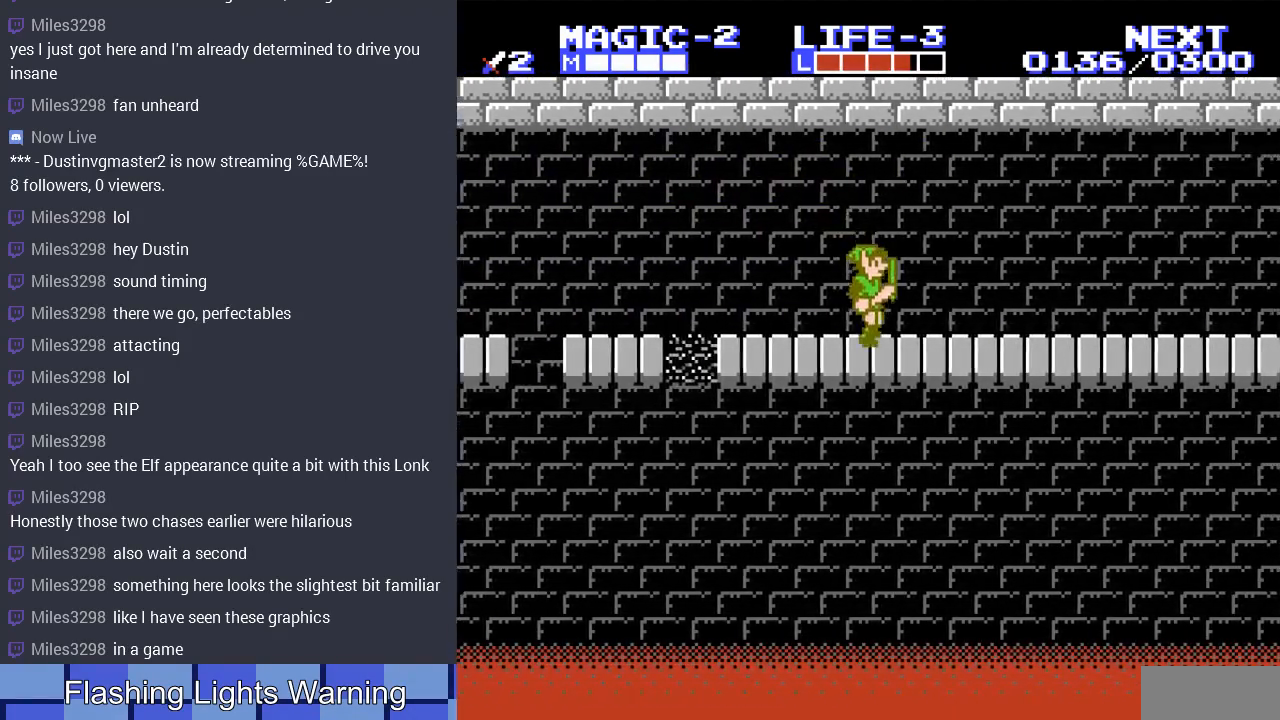
{"buttons": ["DPAD_RIGHT"], "events": [[67, "A", "down"], [267, "A", "up"]]}
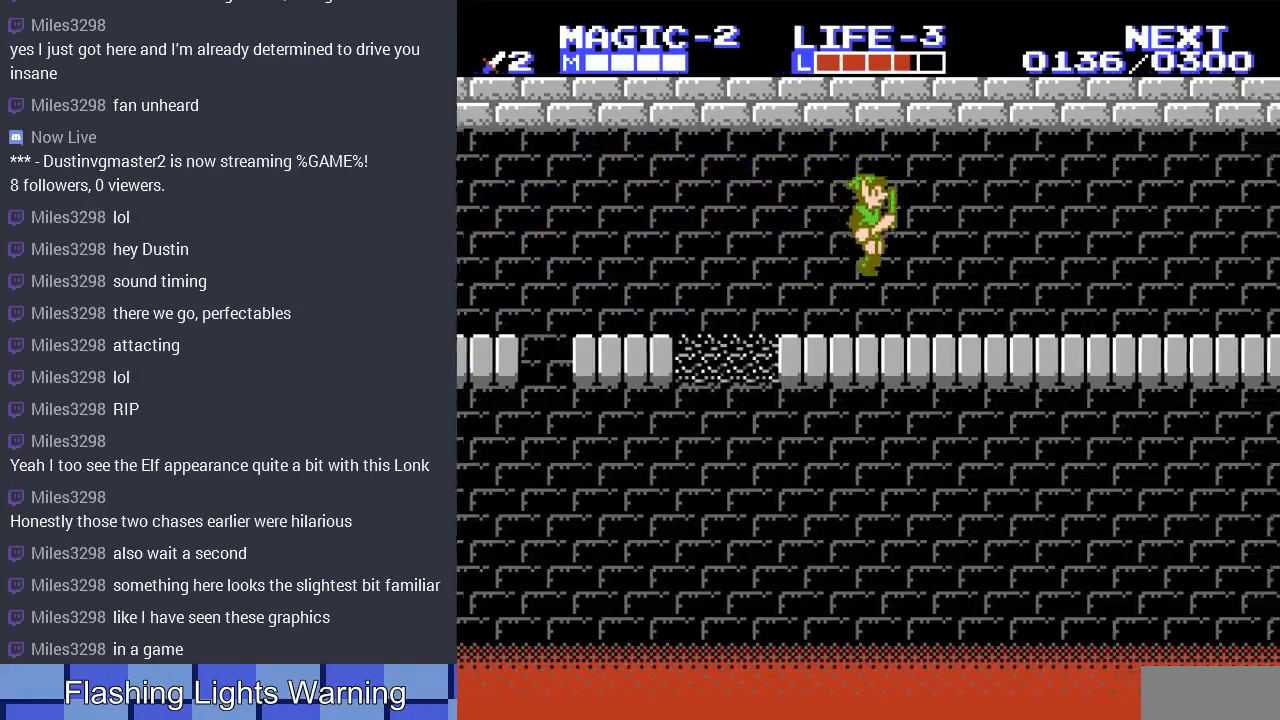
{"buttons": ["DPAD_RIGHT"], "events": [[167, "A", "down"], [333, "A", "up"]]}
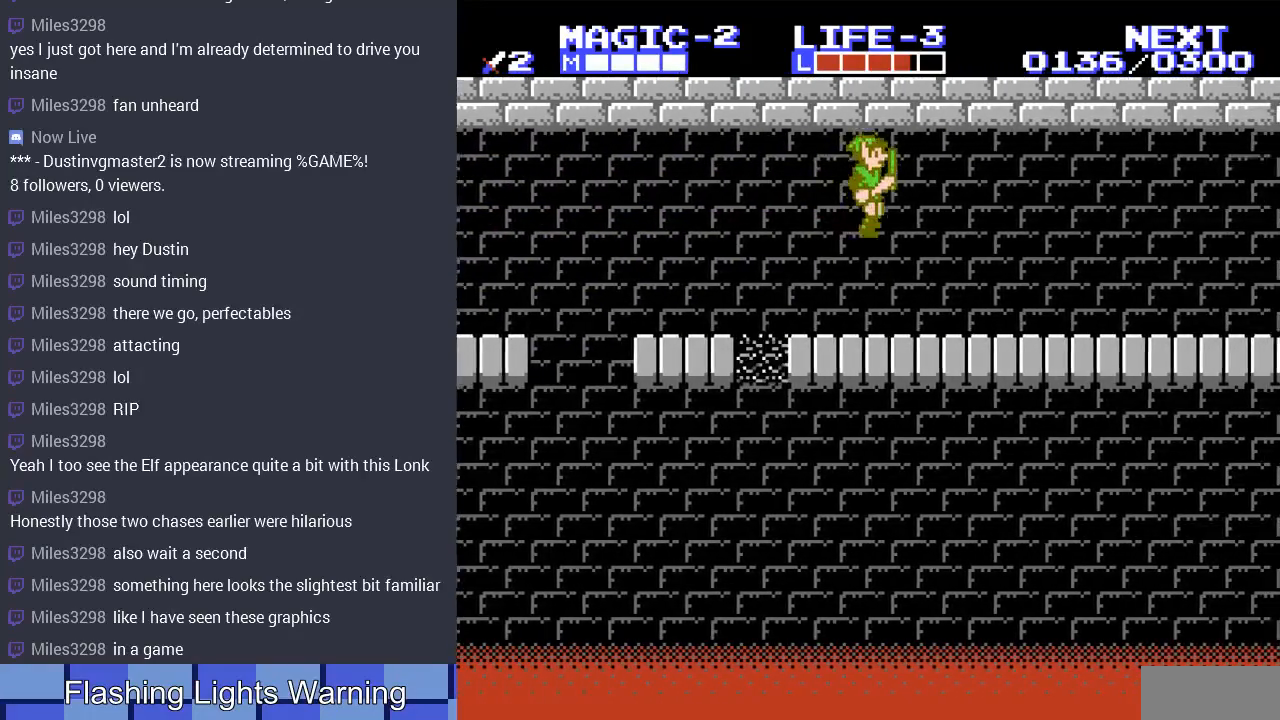
{"buttons": ["DPAD_RIGHT"], "events": [[233, "A", "down"], [433, "A", "up"]]}